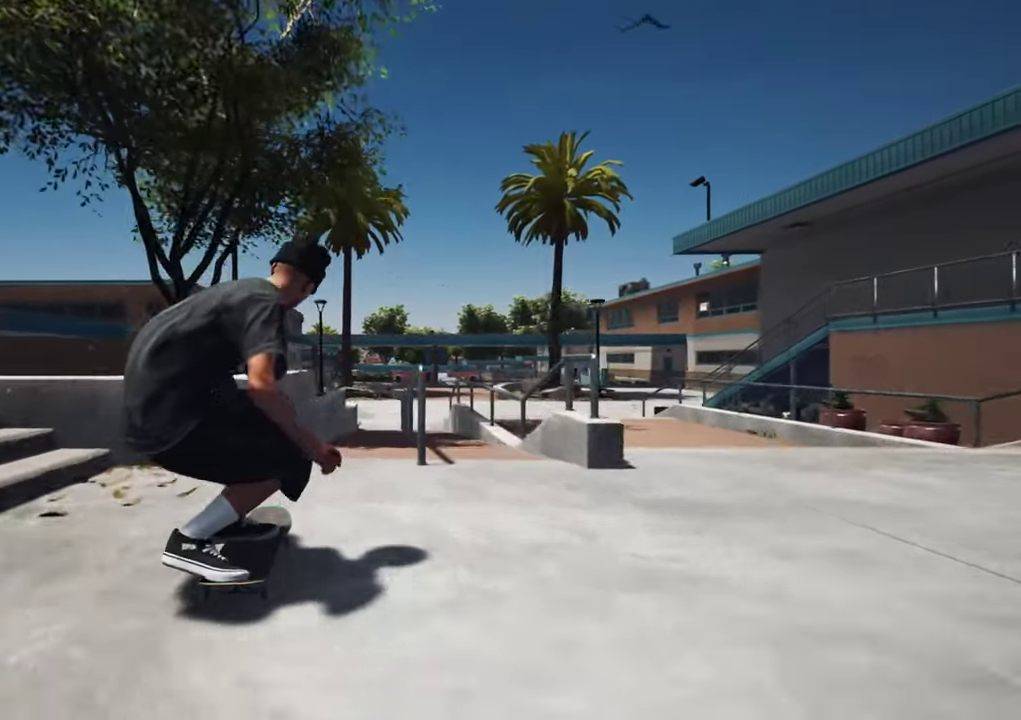
Gameplay with a controller (Xbox layout); each line is a JSON object with the inputs held at the frame after it (dt_ms = milliseconds from this image to that frame). "events" lists button and stick changes between this image and that frame as [ms after this image, input, new state], when the widget could be followed in between. This overlay highlights the sticks when they move; stick clicks (L3 R3) are not distinguishable. Not read: L3 R3.
{"dt_ms": 300, "buttons": [], "left_stick": "up-right", "right_stick": "left", "events": [[84, "left_stick", "center"], [184, "right_stick", "left"], [267, "left_stick", "up-right"]]}
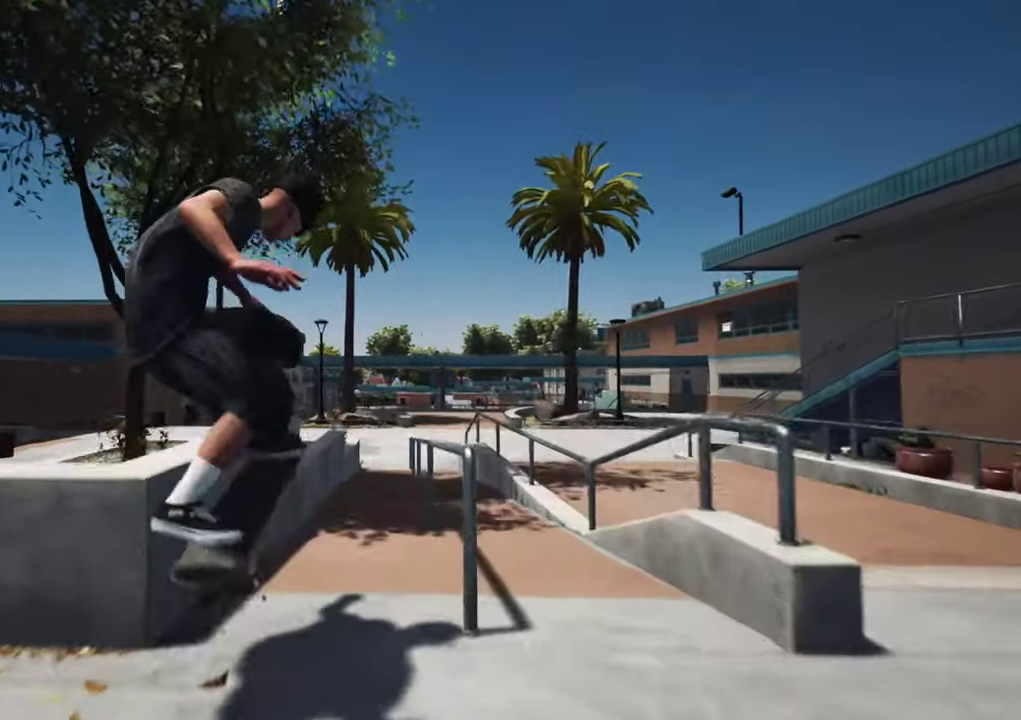
{"dt_ms": 300, "buttons": [], "left_stick": "center", "right_stick": "left", "events": [[50, "left_stick", "right"], [250, "left_stick", "center"]]}
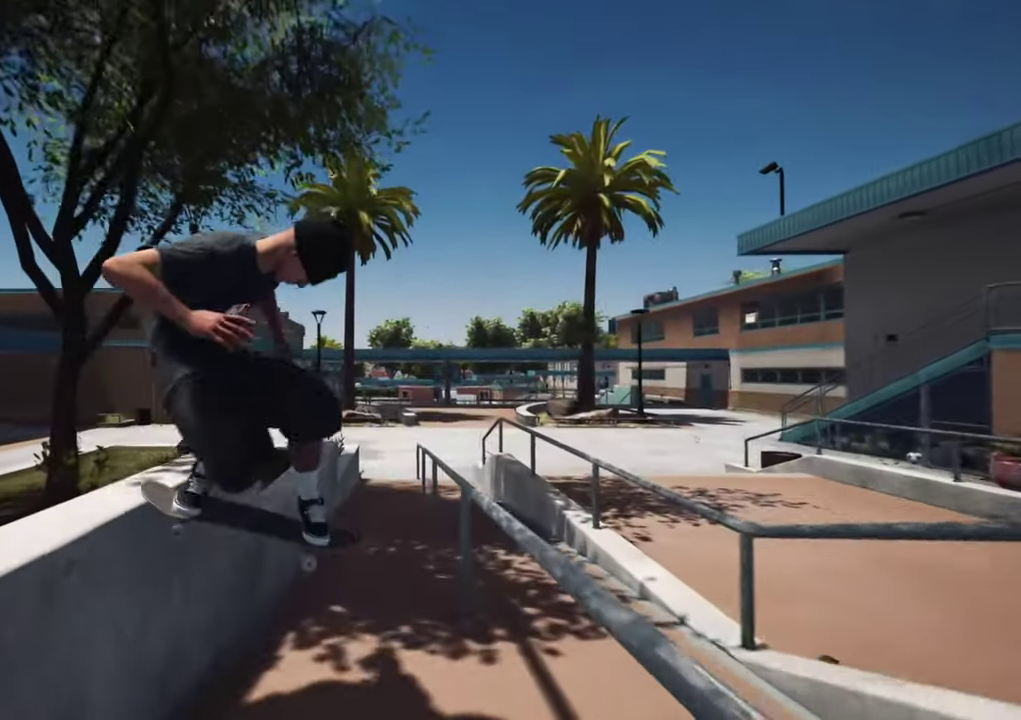
{"dt_ms": 700, "buttons": [], "left_stick": "center", "right_stick": "center"}
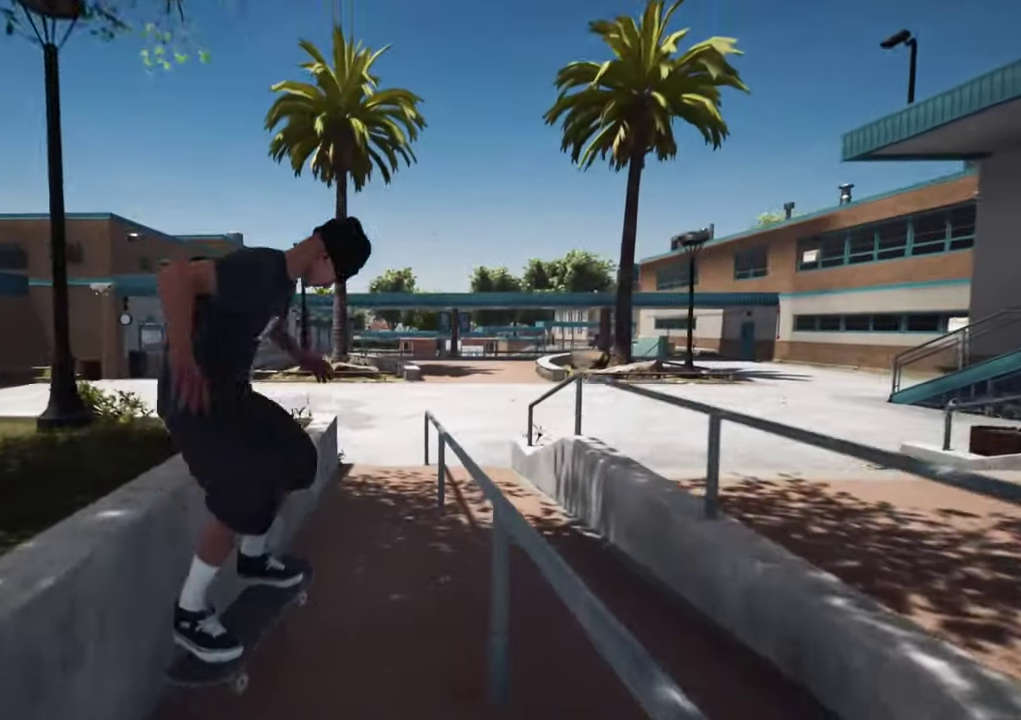
{"dt_ms": 700, "buttons": ["L2"], "left_stick": "center", "right_stick": "center"}